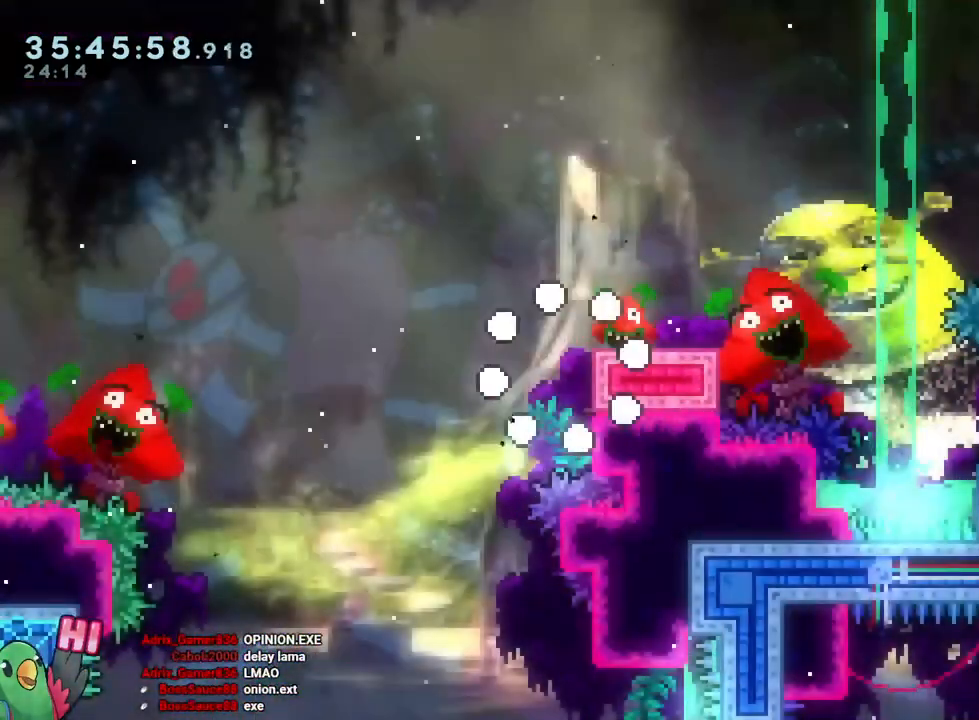
Gameplay with a controller (Nintendo layout); each line is a JSON object with the inputs held at the frame after it. "events" lists button and stick changes between this image and that frame as [ms after this image, input, new state], when the widget could be followed in between. Not read: HOME L3 R3.
{"buttons": ["B", "L2", "R1"], "left_stick": "center", "right_stick": "center", "events": [[116, "L2", "down"], [133, "L2", "up"], [267, "B", "up"], [267, "L2", "down"], [267, "R1", "down"], [383, "B", "down"]]}
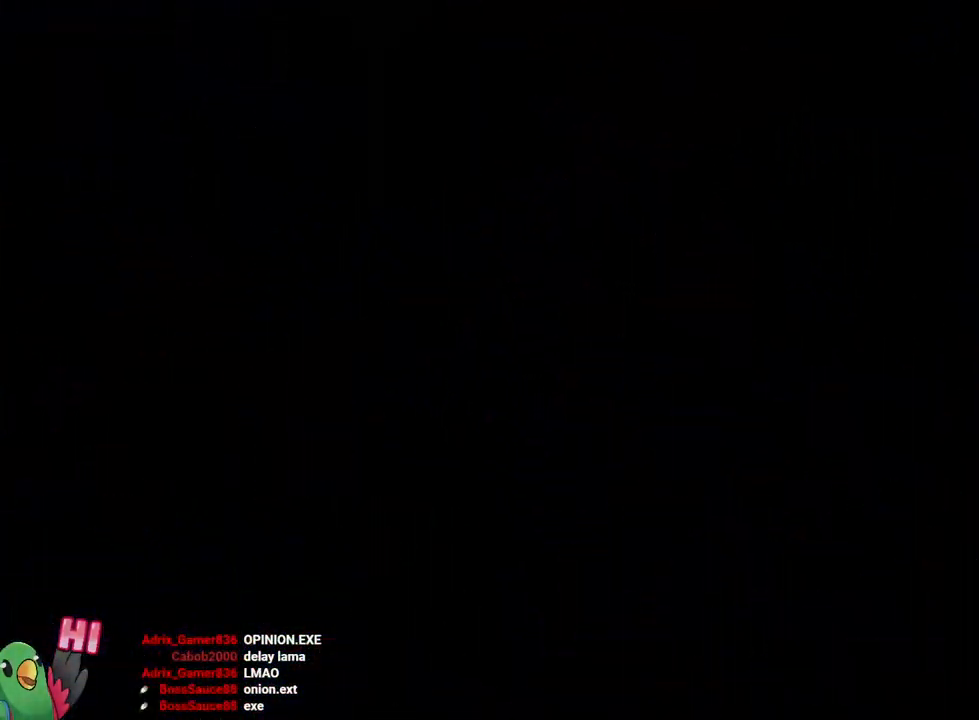
{"buttons": ["L2", "R1"], "left_stick": "center", "right_stick": "center", "events": [[67, "B", "up"], [134, "R1", "up"], [300, "R1", "down"]]}
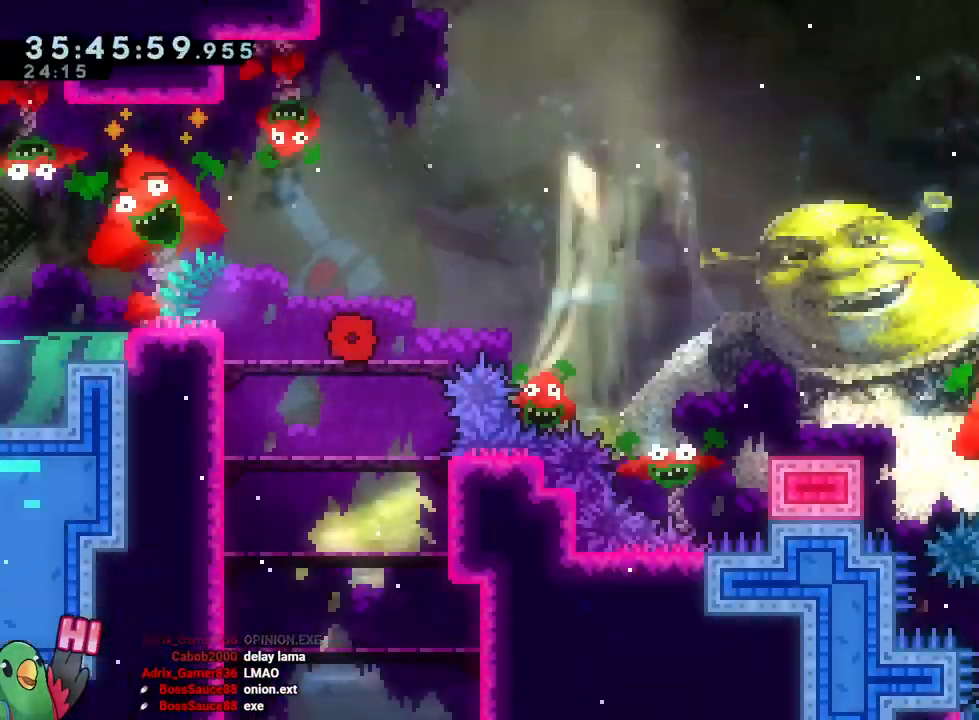
{"buttons": ["B", "L2"], "left_stick": "down-right", "right_stick": "center", "events": [[183, "R1", "up"], [183, "left_stick", "right"], [200, "Y", "down"], [300, "Y", "up"], [383, "B", "down"], [450, "left_stick", "down-right"]]}
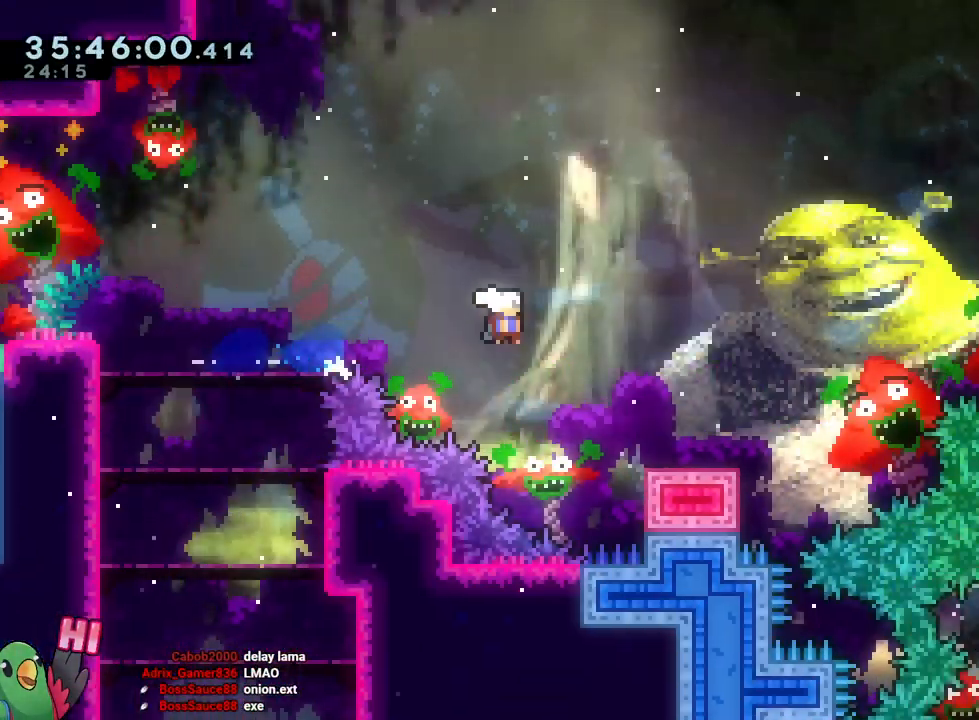
{"buttons": ["B", "Y", "L2"], "left_stick": "down-right", "right_stick": "center"}
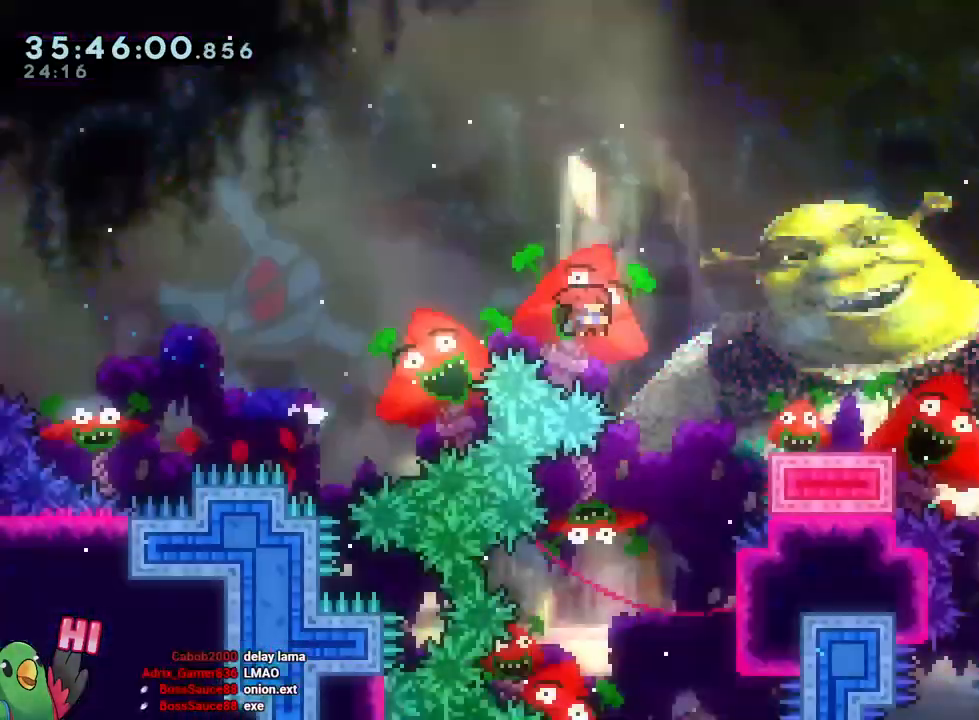
{"buttons": ["B", "L2"], "left_stick": "down-right", "right_stick": "center"}
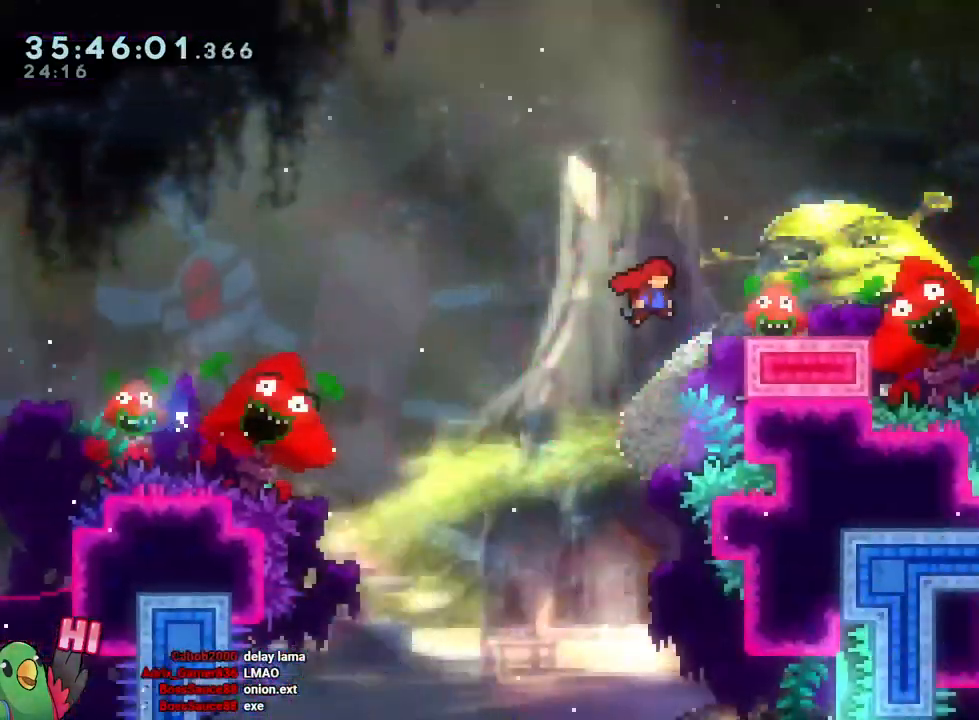
{"buttons": ["B", "L2"], "left_stick": "down", "right_stick": "center", "events": [[134, "B", "up"], [184, "R1", "down"], [184, "left_stick", "center"], [250, "Y", "down"], [250, "left_stick", "right"], [334, "R1", "up"], [350, "Y", "up"], [434, "B", "down"], [501, "left_stick", "down"]]}
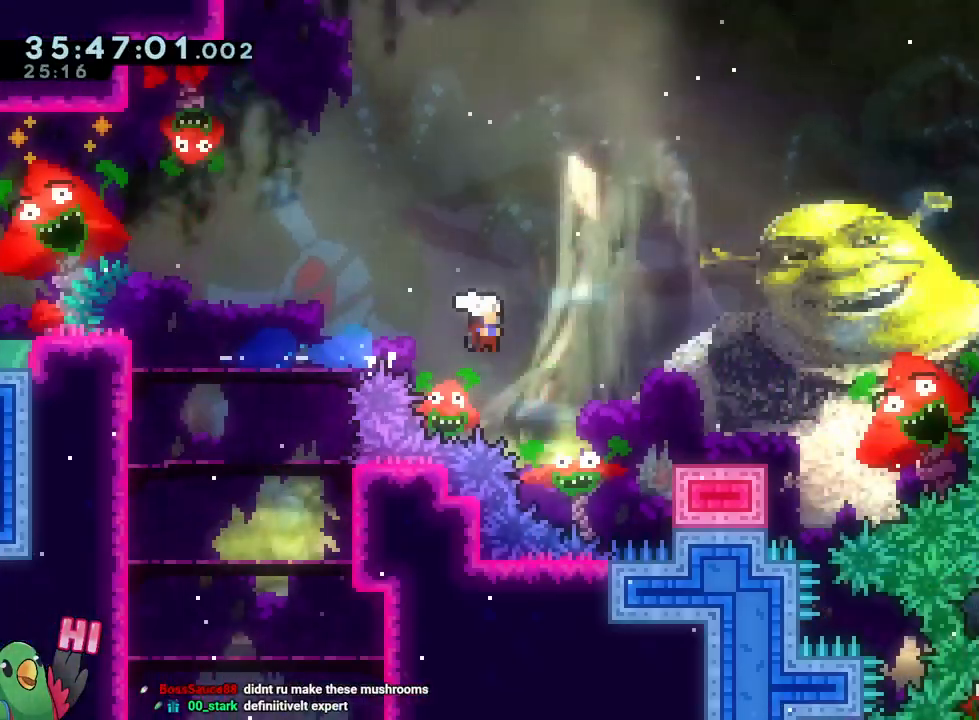
{"buttons": ["B", "Y", "L2"], "left_stick": "down", "right_stick": "center", "events": [[16, "Y", "down"], [166, "Y", "up"], [200, "B", "up"], [250, "left_stick", "down-right"], [317, "B", "down"], [417, "left_stick", "down"], [500, "Y", "down"]]}
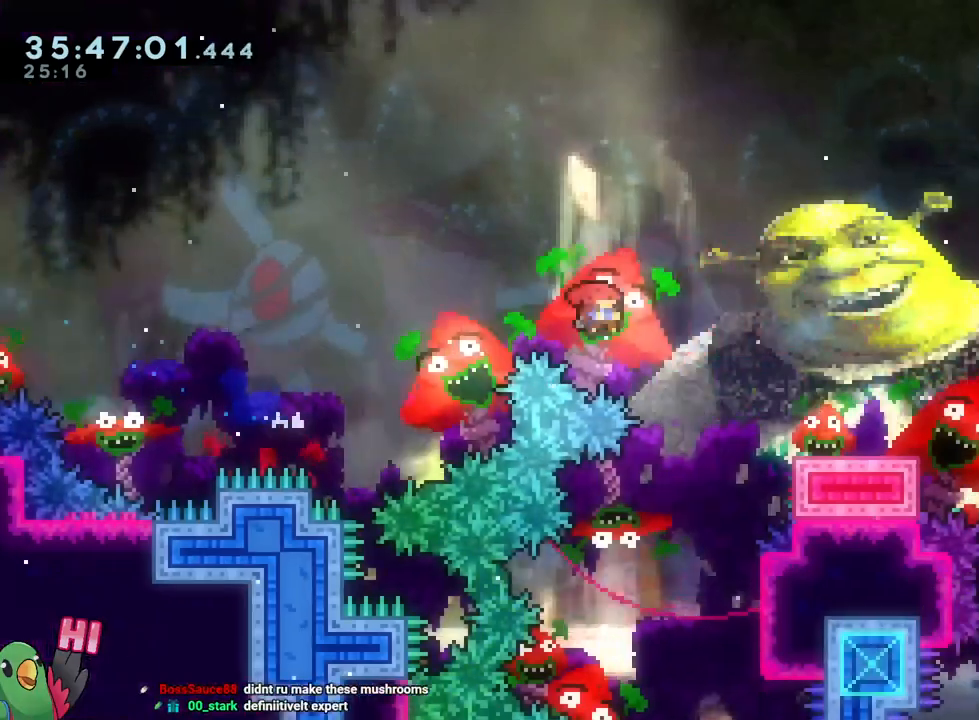
{"buttons": ["B", "L2", "R1"], "left_stick": "down", "right_stick": "center", "events": [[117, "Y", "up"], [134, "B", "up"], [284, "B", "down"], [501, "R1", "down"]]}
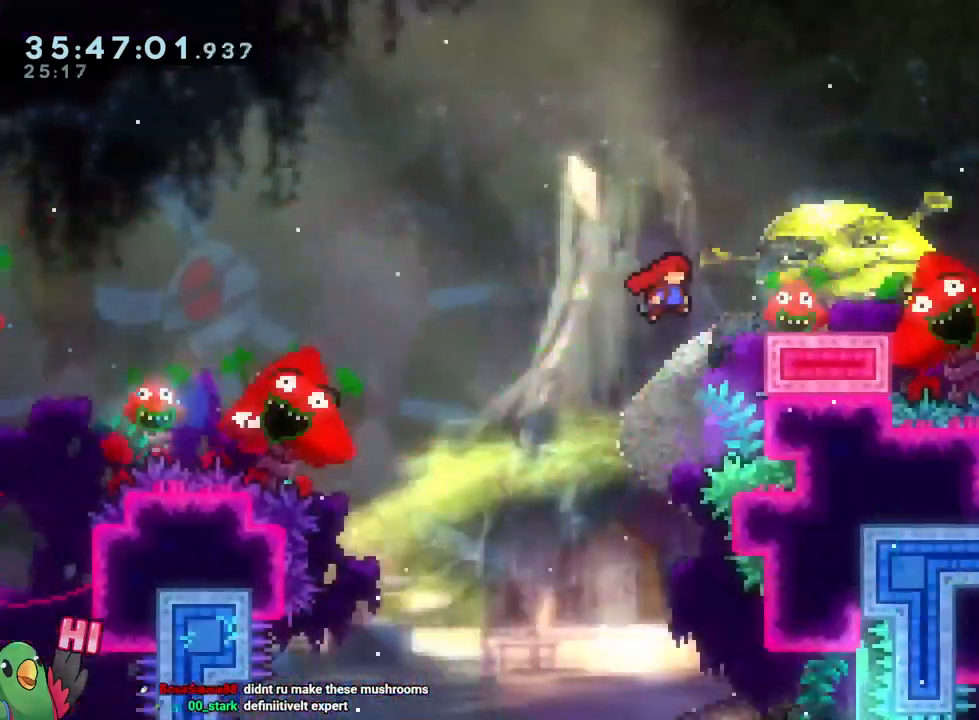
{"buttons": ["B", "Y", "L2"], "left_stick": "down-right", "right_stick": "center", "events": [[16, "R1", "up"], [66, "B", "up"], [66, "left_stick", "down-right"], [166, "left_stick", "down"], [183, "B", "down"], [317, "left_stick", "down-right"], [383, "Y", "down"]]}
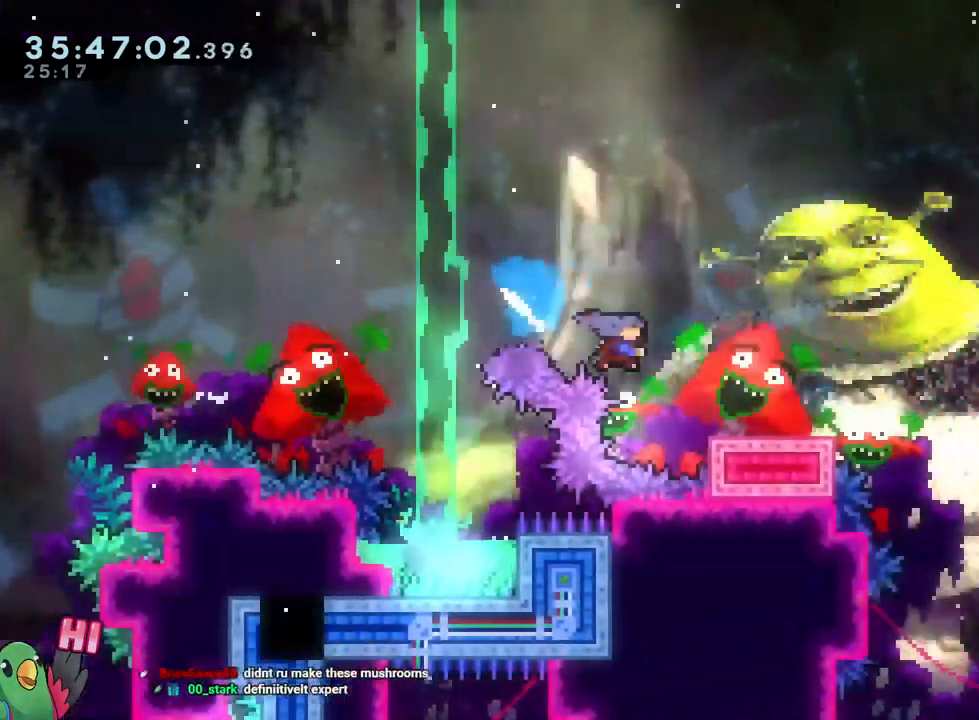
{"buttons": ["L2"], "left_stick": "down-right", "right_stick": "center"}
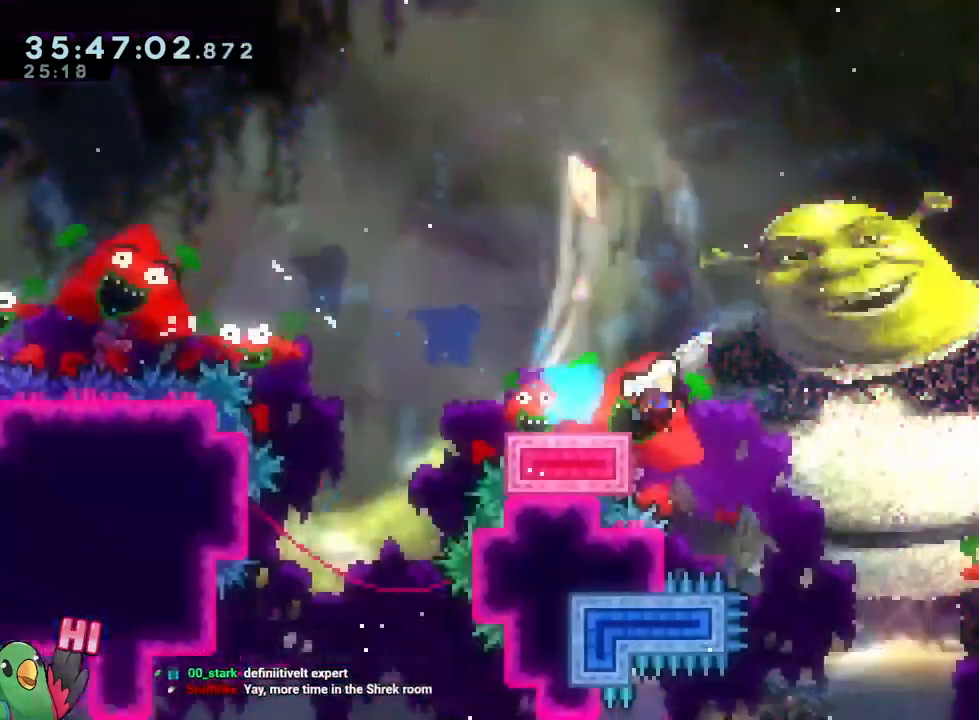
{"buttons": ["L2"], "left_stick": "down-right", "right_stick": "center", "events": [[66, "B", "down"], [166, "Y", "down"], [317, "Y", "up"], [350, "B", "up"]]}
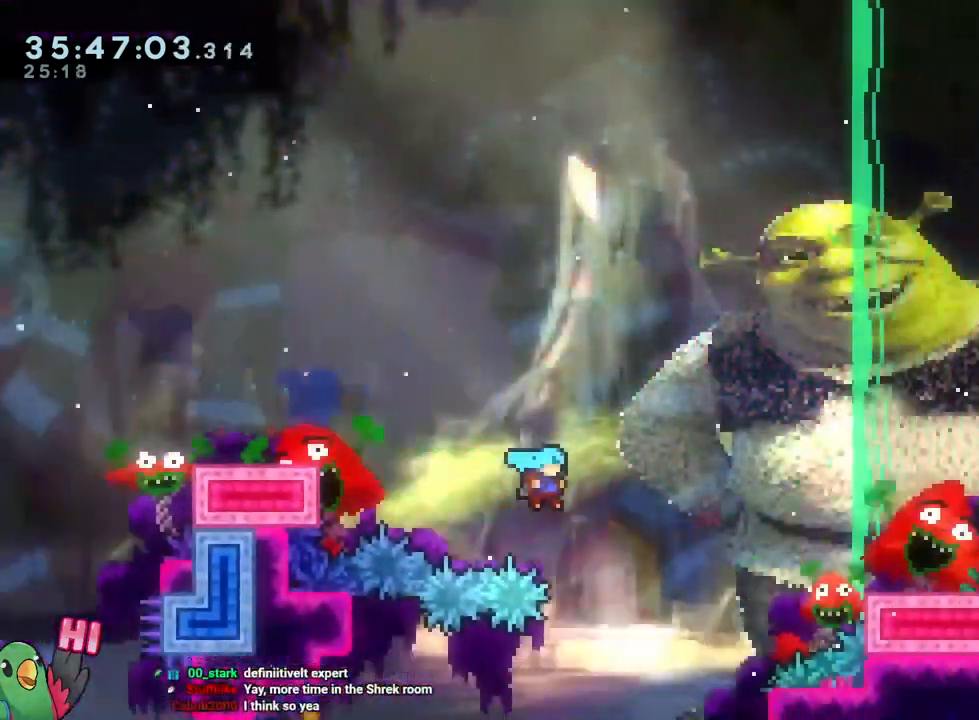
{"buttons": ["R1"], "left_stick": "center", "right_stick": "center"}
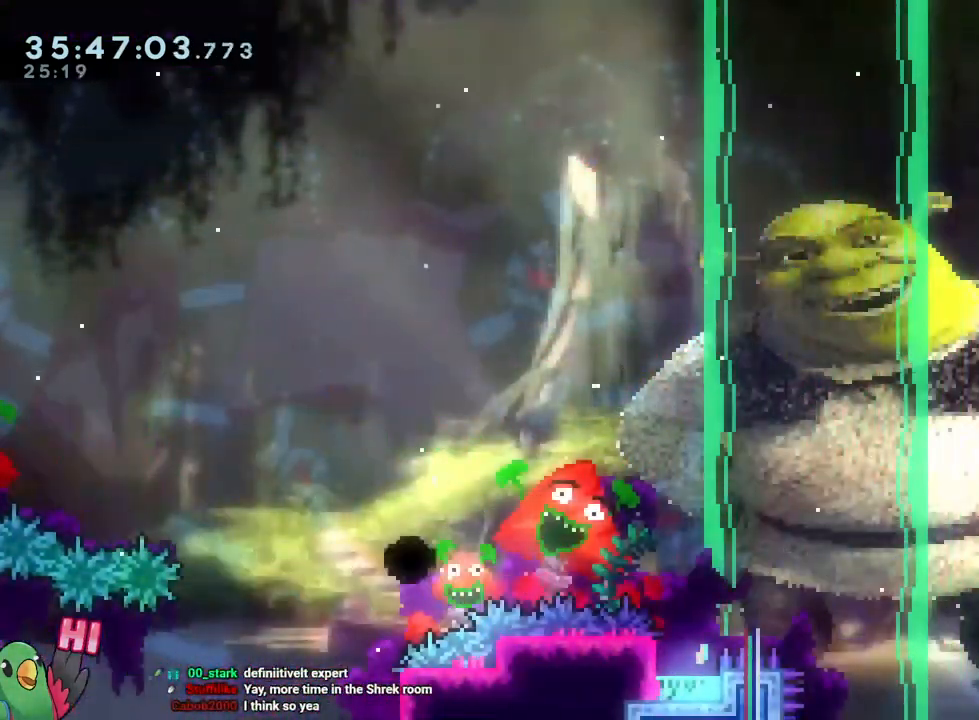
{"buttons": ["L2"], "left_stick": "center", "right_stick": "center"}
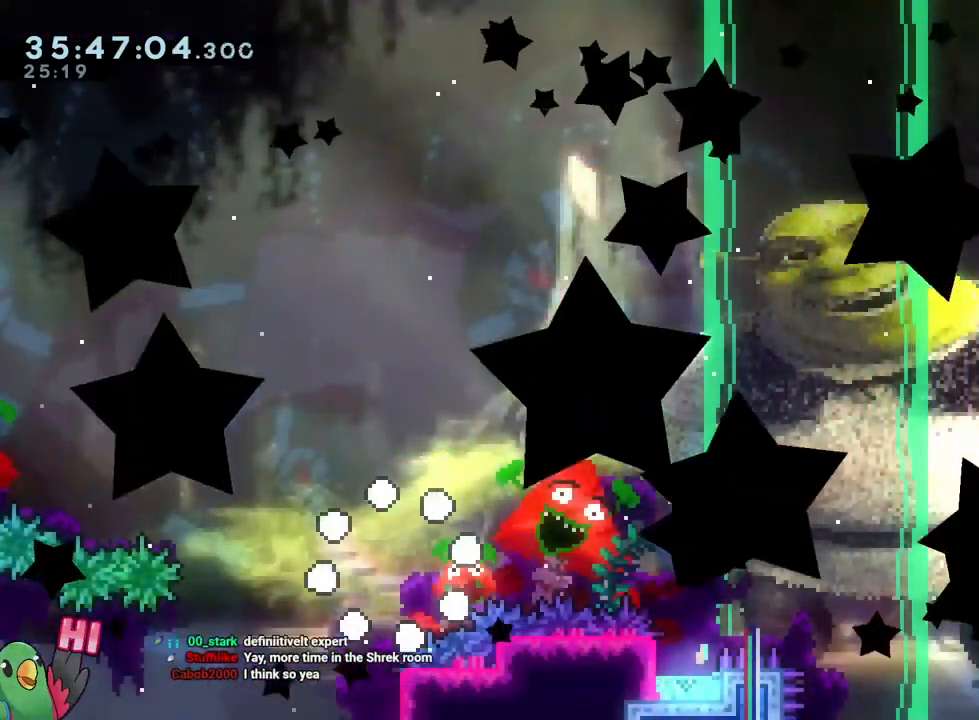
{"buttons": ["L2"], "left_stick": "center", "right_stick": "center", "events": [[117, "B", "down"], [201, "R1", "down"], [234, "B", "up"], [284, "B", "down"], [417, "B", "up"], [484, "R1", "up"]]}
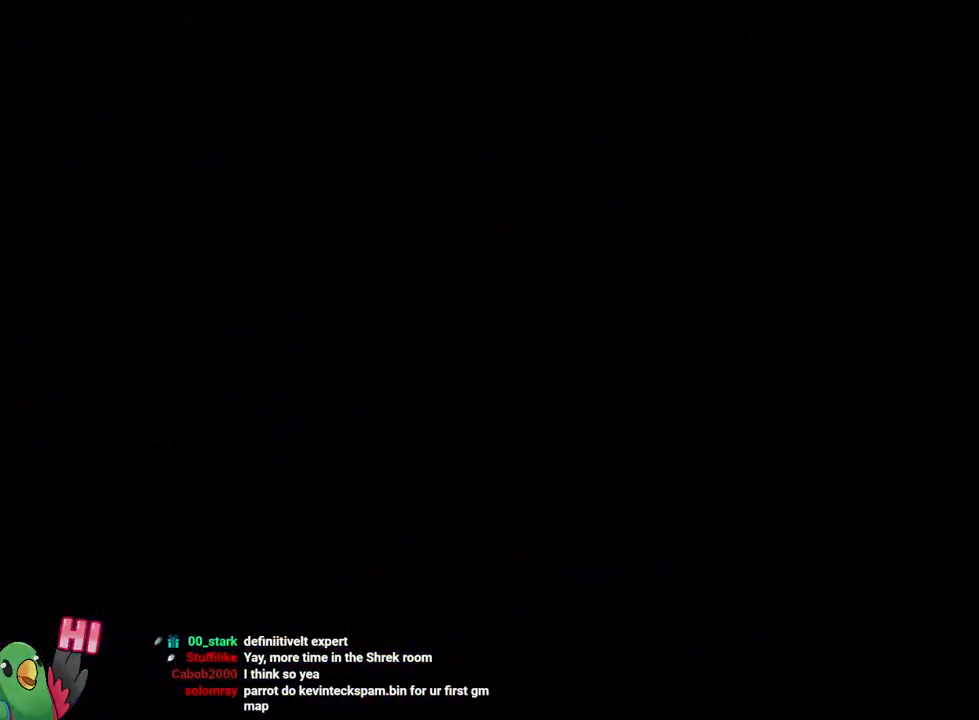
{"buttons": ["Y", "L2"], "left_stick": "right", "right_stick": "center", "events": [[167, "R1", "down"], [467, "left_stick", "right"], [484, "R1", "up"], [484, "Y", "down"]]}
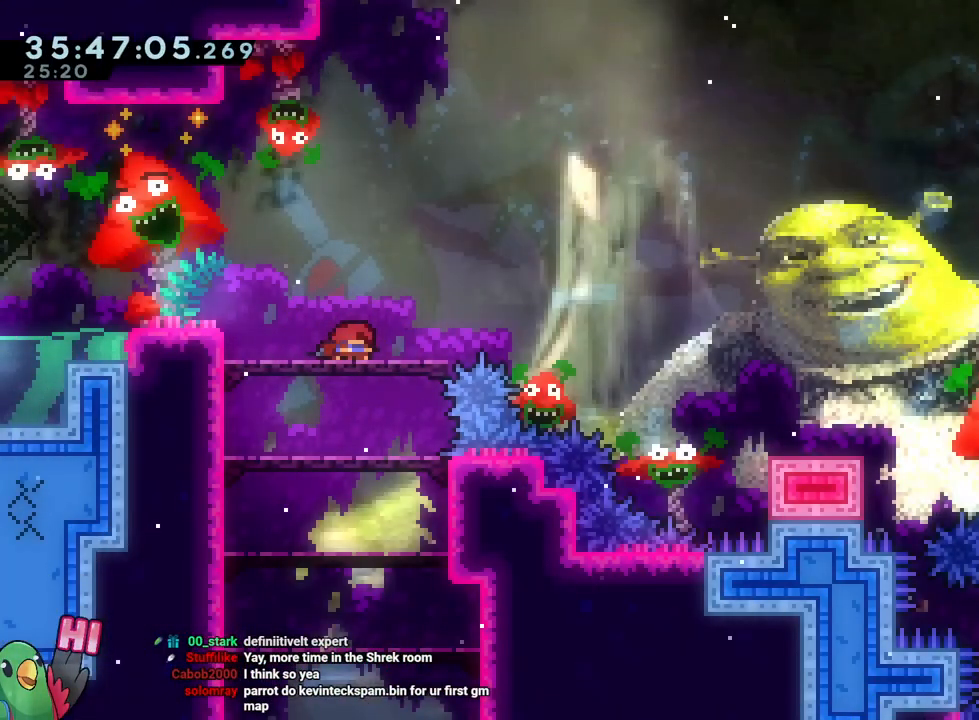
{"buttons": ["L2"], "left_stick": "down-right", "right_stick": "center", "events": [[67, "Y", "up"], [151, "B", "down"], [151, "left_stick", "down-right"], [267, "Y", "down"], [401, "B", "up"], [401, "Y", "up"]]}
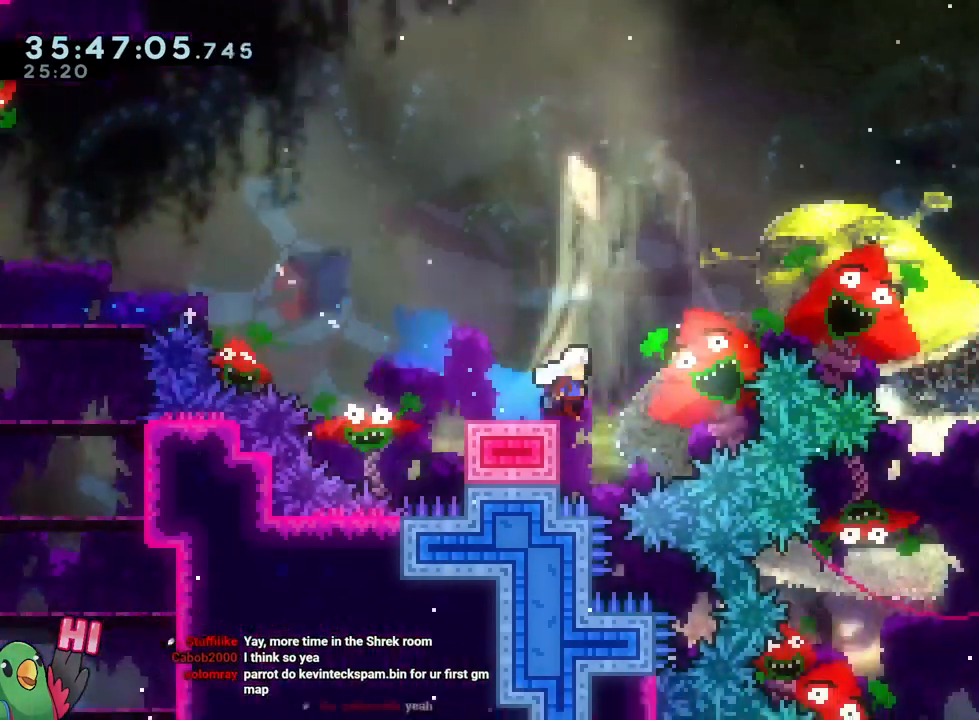
{"buttons": ["L2"], "left_stick": "down", "right_stick": "center", "events": [[33, "B", "down"], [200, "left_stick", "down"], [233, "Y", "down"], [284, "L1", "down"], [350, "L1", "up"], [350, "Y", "up"], [367, "B", "up"]]}
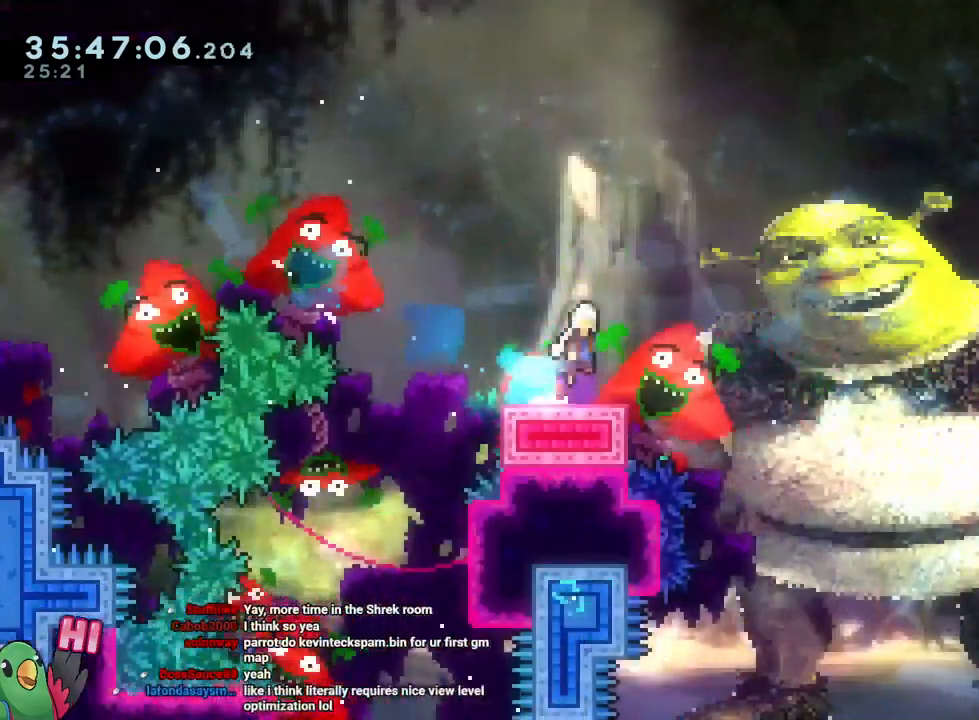
{"buttons": ["START"], "left_stick": "center", "right_stick": "center"}
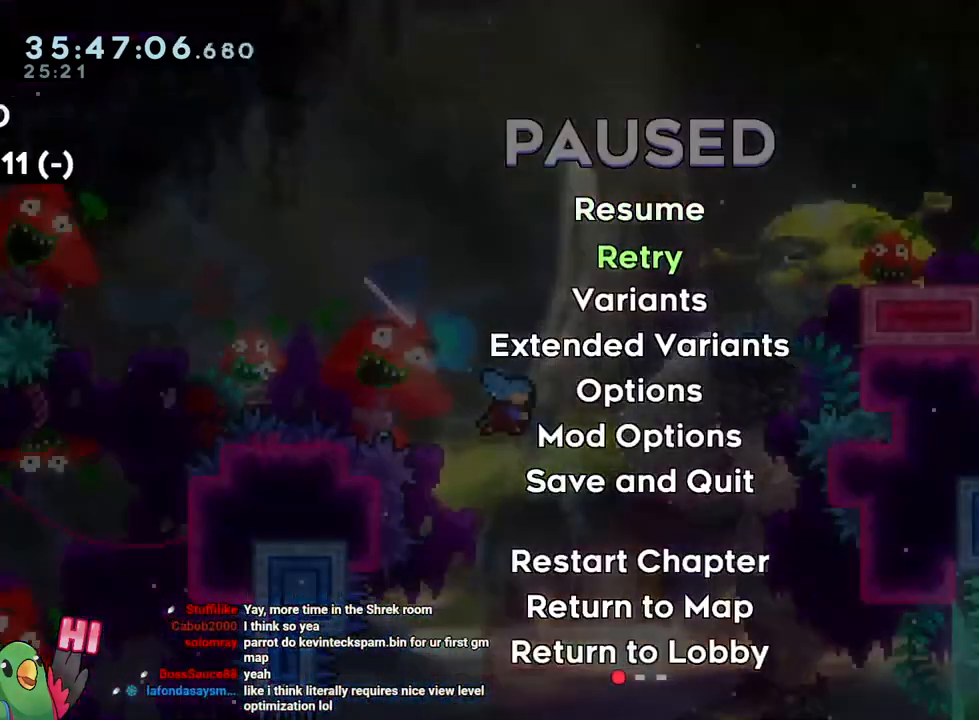
{"buttons": ["B", "L2"], "left_stick": "center", "right_stick": "center", "events": [[17, "START", "up"], [133, "B", "down"], [233, "B", "up"], [367, "B", "down"], [484, "L2", "down"]]}
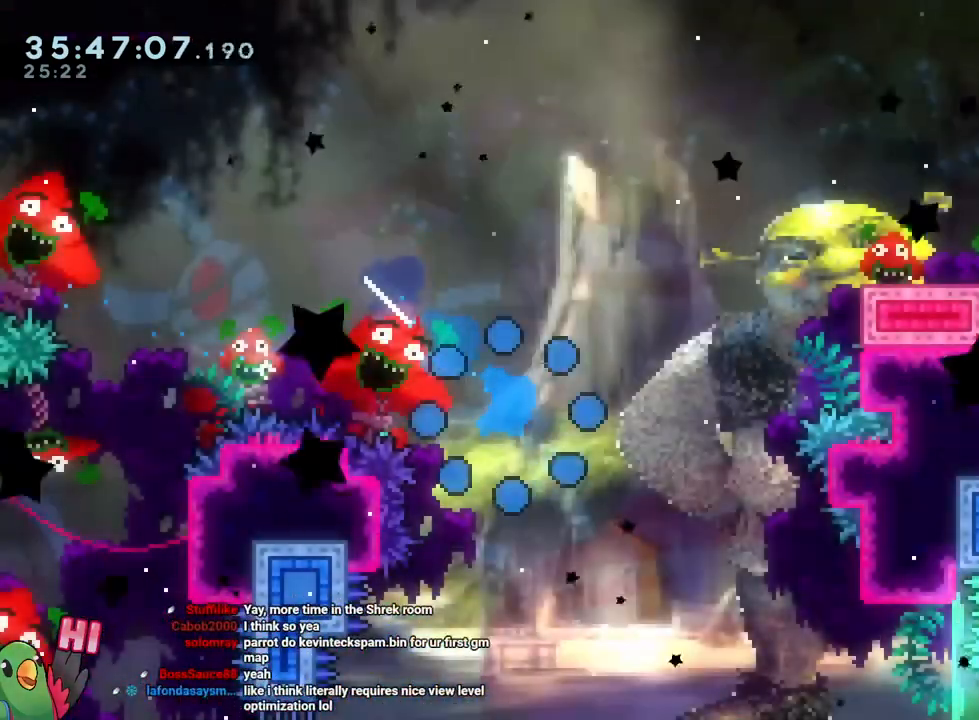
{"buttons": ["B", "Y", "L2"], "left_stick": "down-right", "right_stick": "center"}
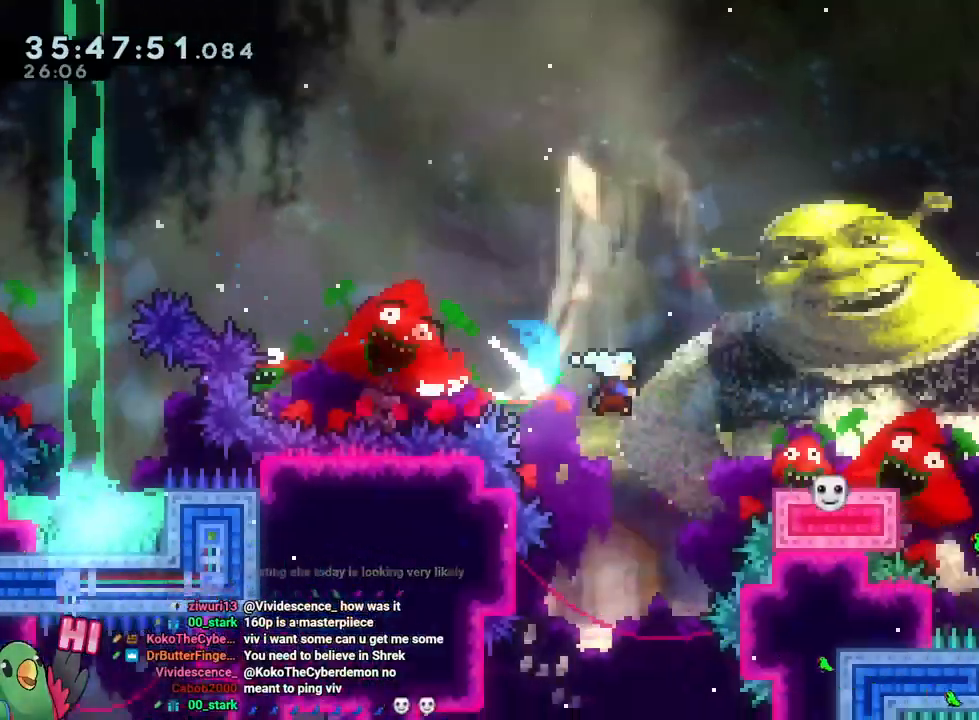
{"buttons": ["L2"], "left_stick": "down-right", "right_stick": "center", "events": [[83, "Y", "up"], [100, "B", "up"], [200, "B", "down"], [284, "Y", "down"], [434, "DPAD_RIGHT", "down"], [434, "Y", "up"], [450, "B", "up"], [484, "DPAD_RIGHT", "up"]]}
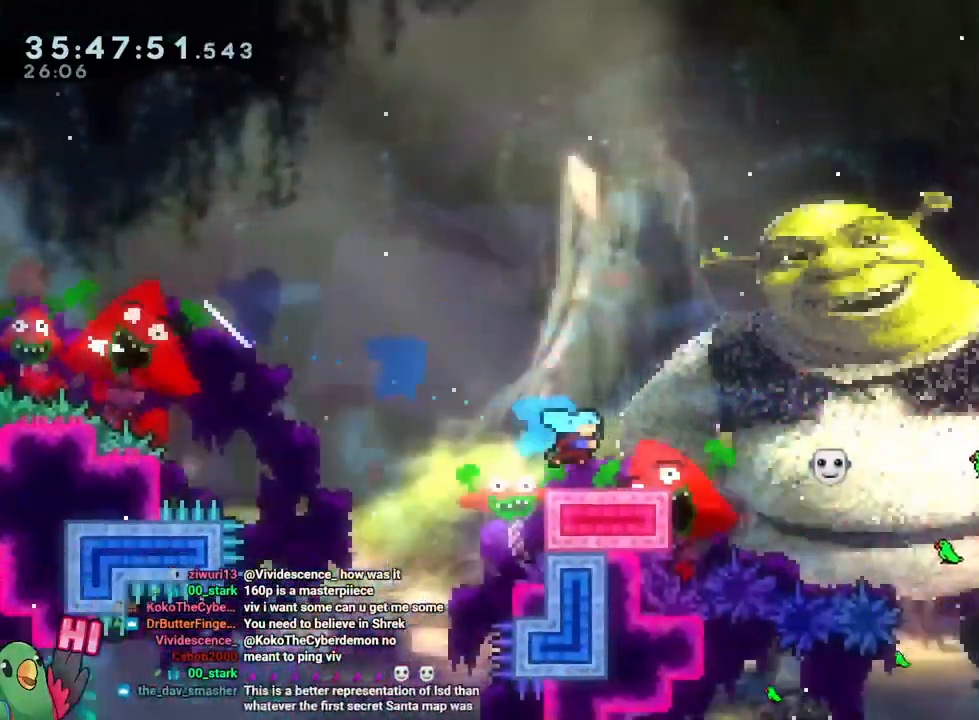
{"buttons": ["B", "L2"], "left_stick": "down-right", "right_stick": "center", "events": [[101, "B", "down"], [134, "Y", "down"], [301, "Y", "up"], [351, "B", "up"], [501, "B", "down"]]}
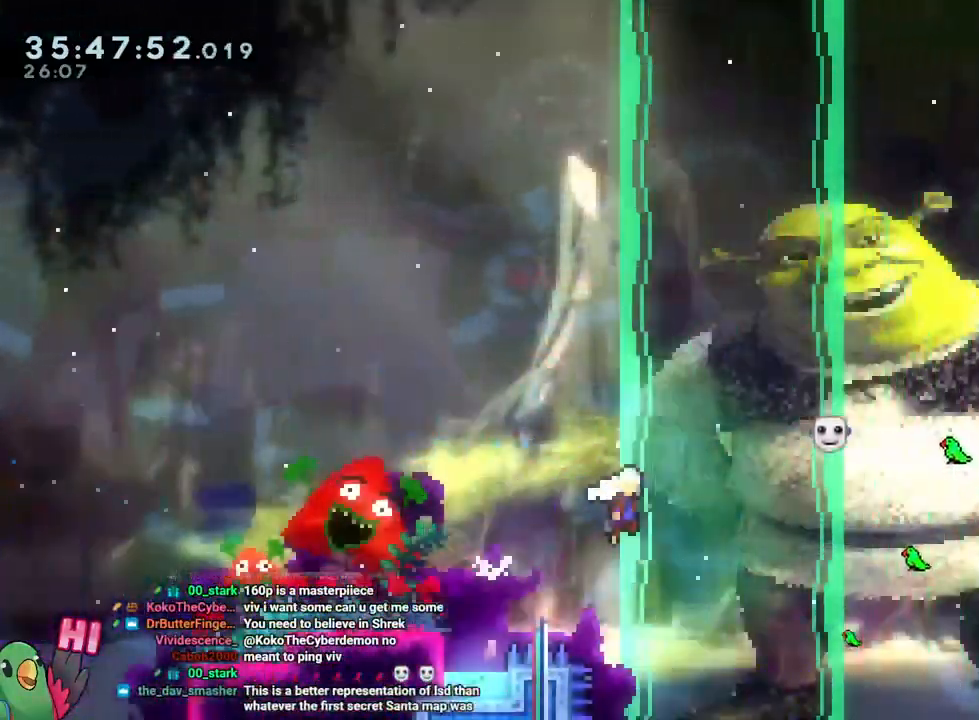
{"buttons": ["B", "X", "L2"], "left_stick": "right", "right_stick": "center"}
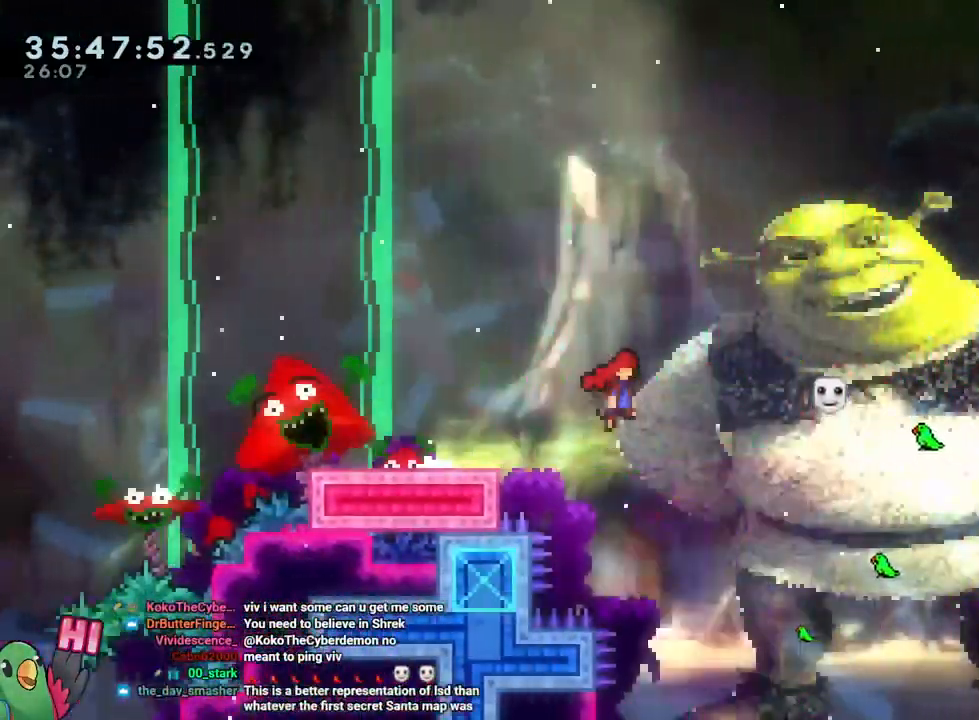
{"buttons": ["B", "L2", "DPAD_DOWN"], "left_stick": "right", "right_stick": "center", "events": [[84, "X", "up"], [367, "B", "up"], [468, "DPAD_DOWN", "down"], [501, "B", "down"]]}
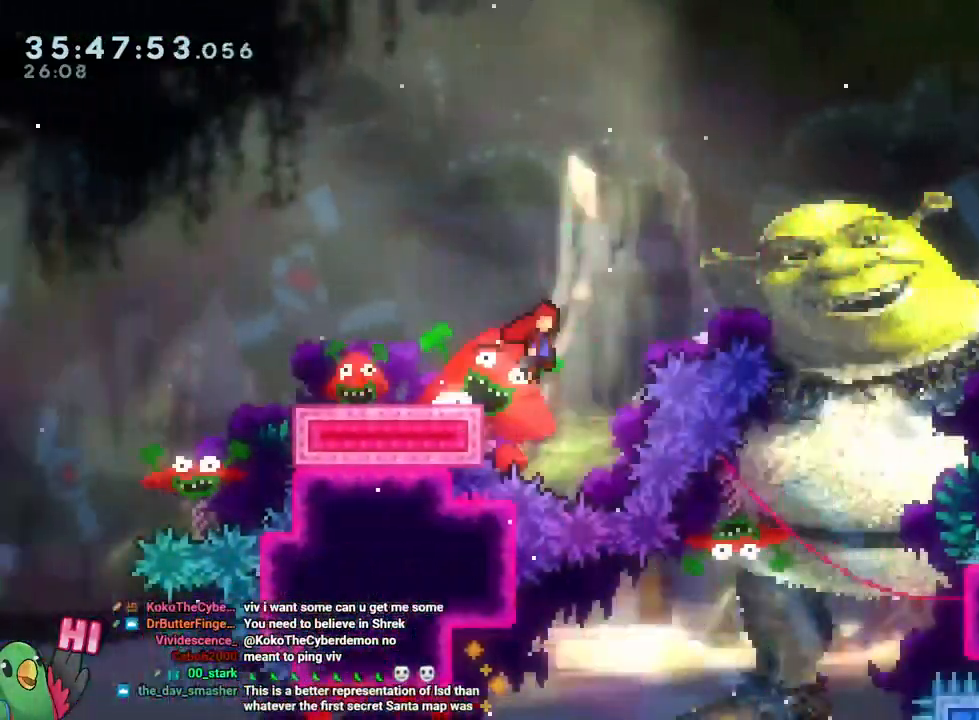
{"buttons": ["L2"], "left_stick": "down-right", "right_stick": "center"}
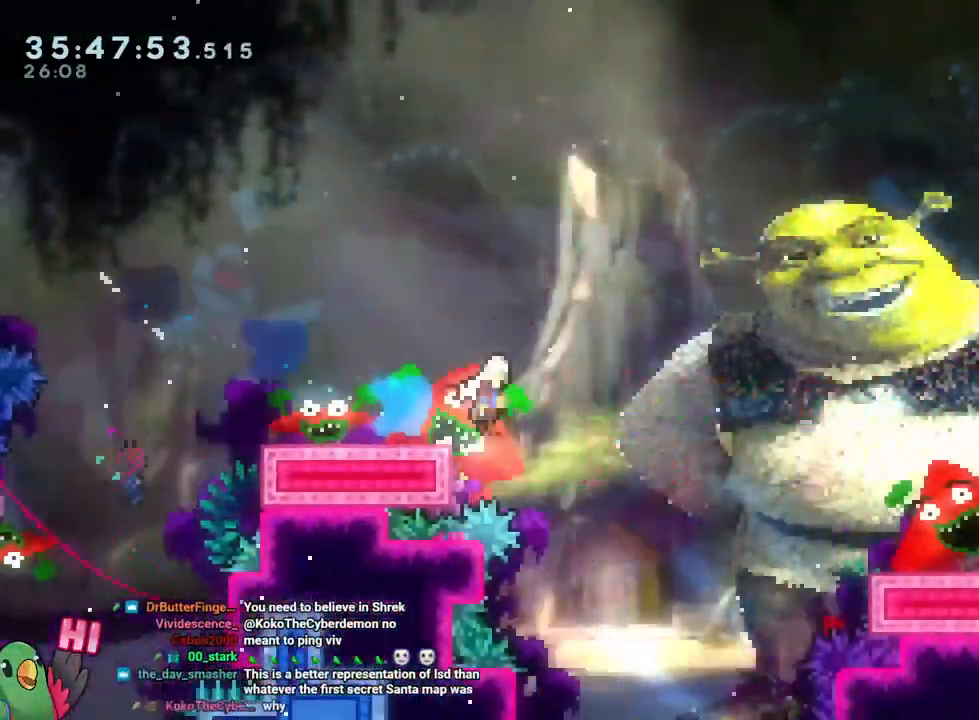
{"buttons": ["B", "Y", "L2"], "left_stick": "down", "right_stick": "center"}
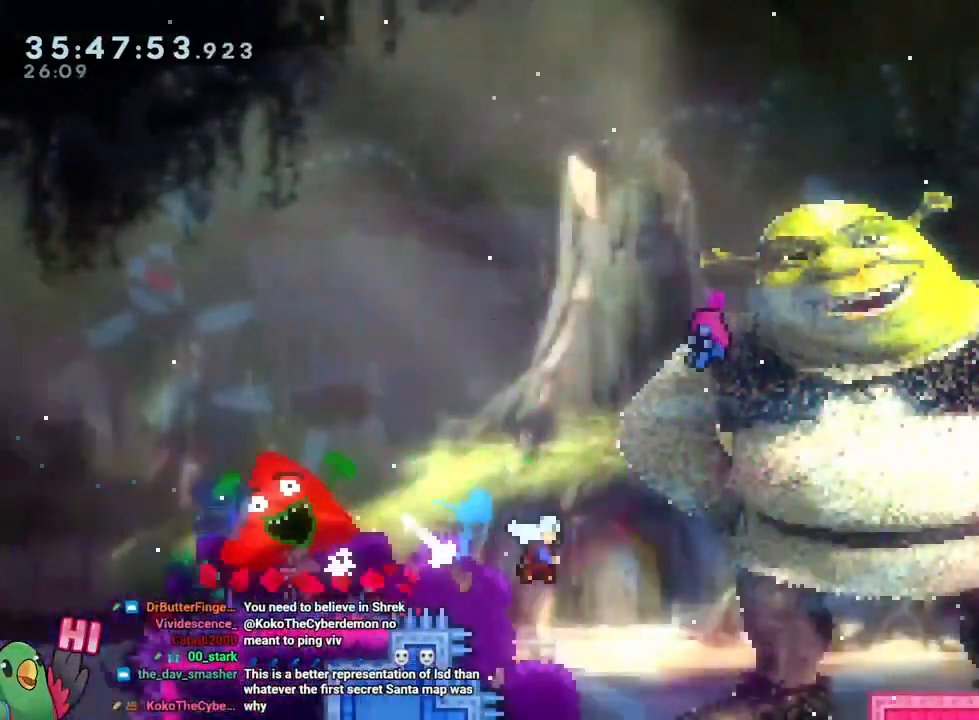
{"buttons": ["B", "L2"], "left_stick": "right", "right_stick": "center", "events": [[83, "Y", "up"], [117, "B", "up"], [133, "DPAD_LEFT", "down"], [133, "left_stick", "down-right"], [284, "SELECT", "down"], [300, "B", "down"], [350, "left_stick", "right"], [417, "DPAD_LEFT", "up"], [417, "SELECT", "up"]]}
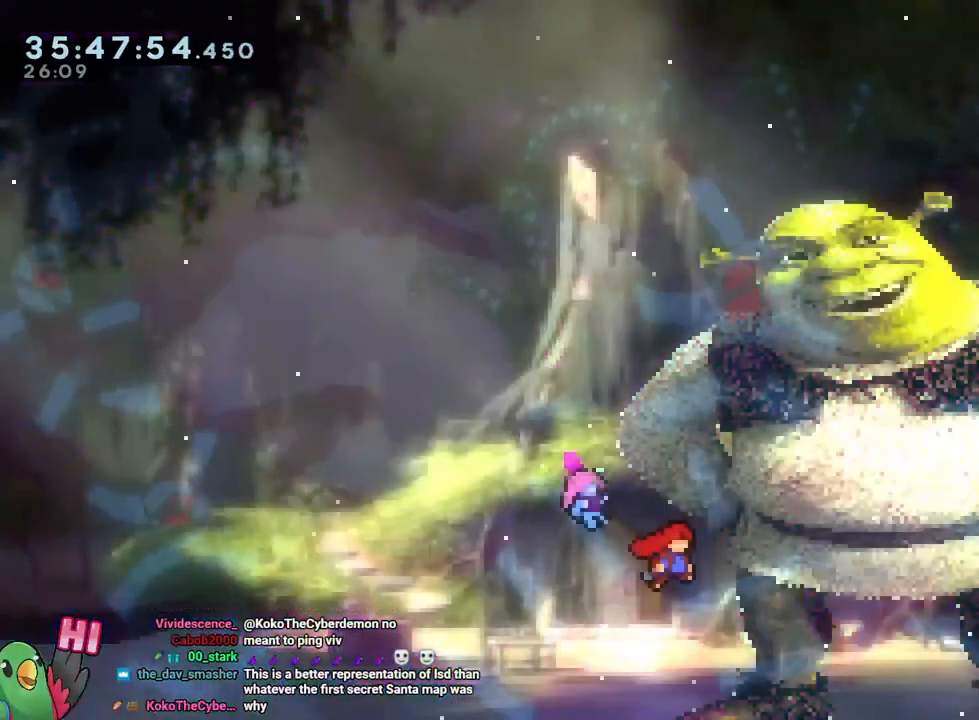
{"buttons": ["B", "Y", "DPAD_RIGHT"], "left_stick": "up-right", "right_stick": "center", "events": [[184, "left_stick", "up-right"], [201, "L2", "up"], [468, "DPAD_RIGHT", "down"], [501, "Y", "down"]]}
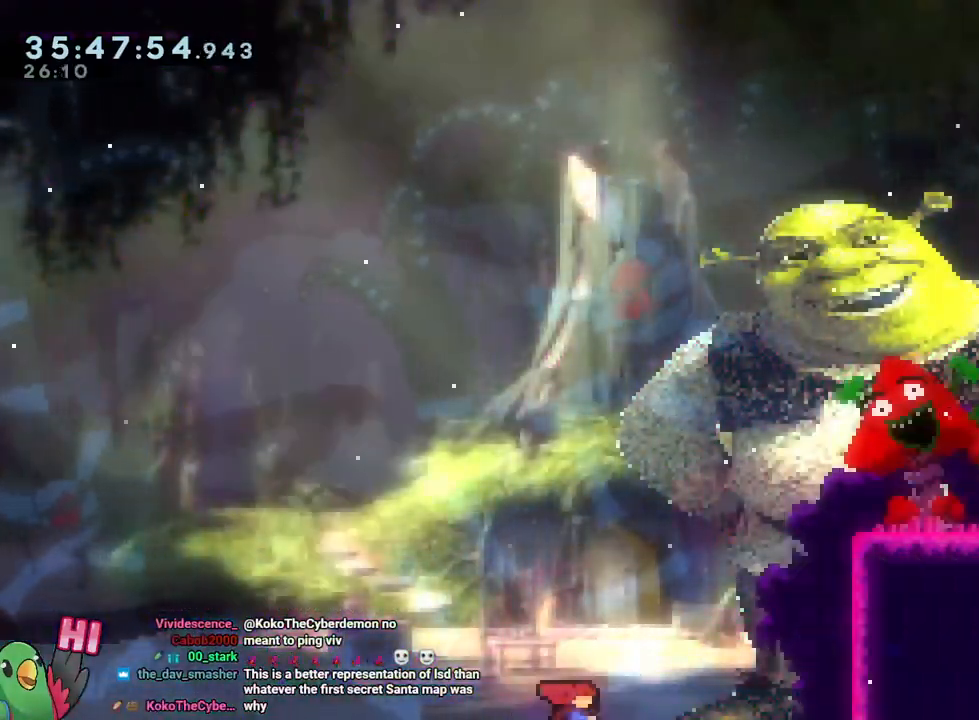
{"buttons": ["B"], "left_stick": "right", "right_stick": "center", "events": [[50, "DPAD_RIGHT", "up"], [183, "R1", "down"], [183, "Y", "up"], [250, "B", "up"], [300, "B", "down"], [317, "left_stick", "right"], [417, "B", "up"], [484, "B", "down"], [500, "R1", "up"]]}
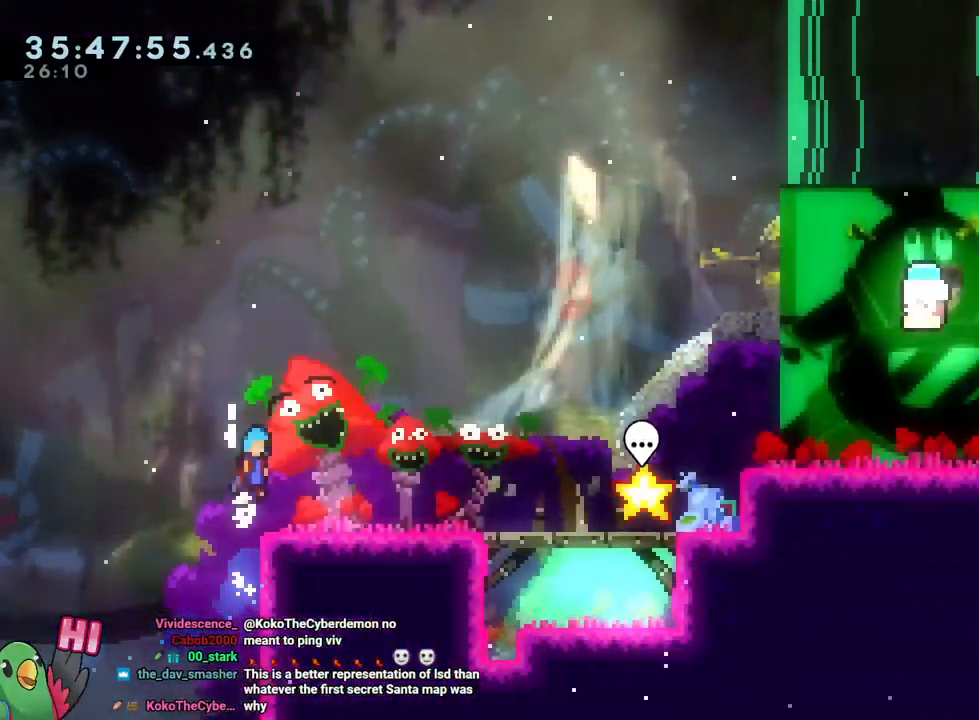
{"buttons": [], "left_stick": "center", "right_stick": "center", "events": [[34, "R1", "down"], [134, "B", "up"], [167, "R2", "down"], [251, "R1", "up"], [251, "R2", "up"], [301, "left_stick", "center"], [351, "DPAD_RIGHT", "down"], [401, "DPAD_RIGHT", "up"]]}